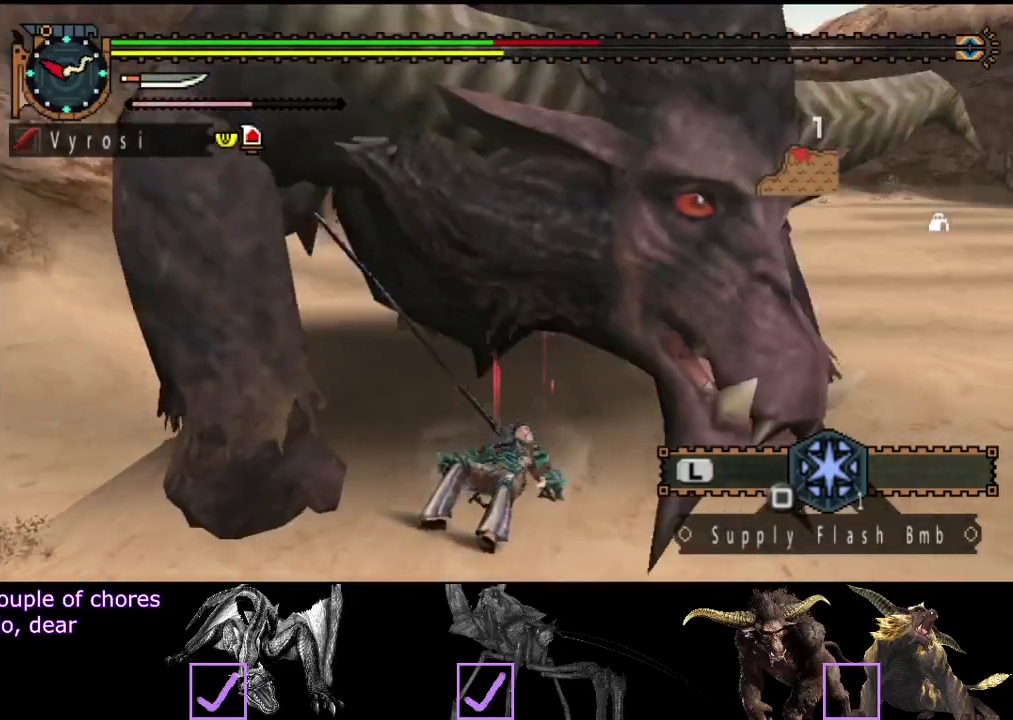
Gameplay with a controller (PlayStation layout); each line is a JSON object with the inputs held at the frame after it. "events" lists button and stick changes between this image and that frame as [ms after this image, input, new state], when the widget could be followed in between. Not read: CROSS L3 R3.
{"buttons": [], "left_stick": "up-left", "right_stick": "center", "events": [[200, "left_stick", "up-left"]]}
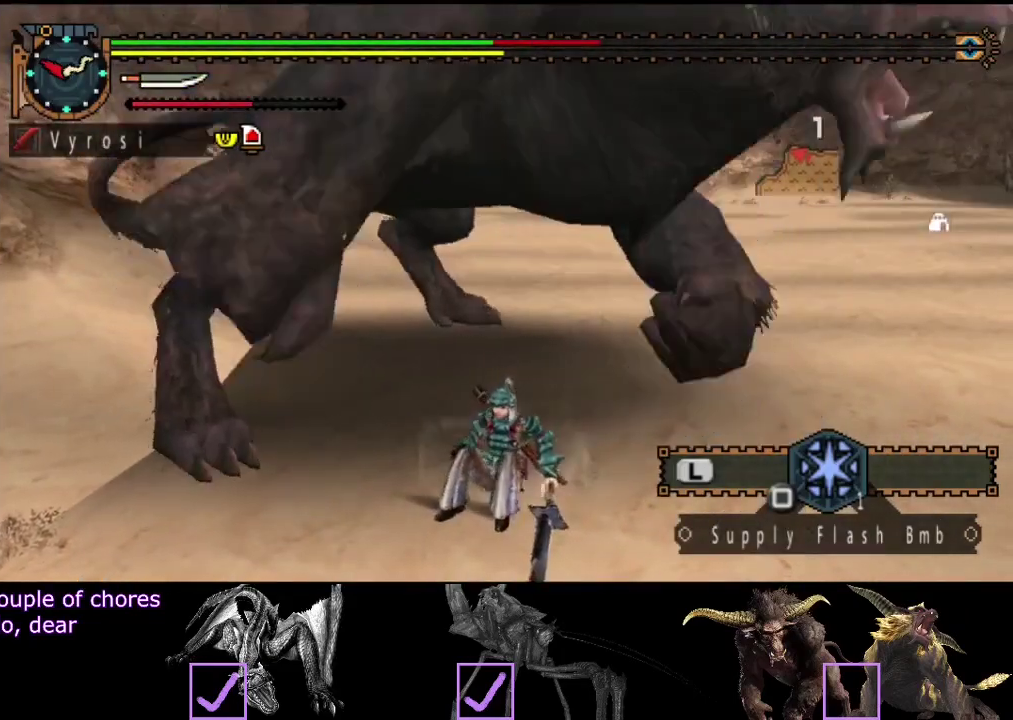
{"buttons": [], "left_stick": "up-left", "right_stick": "center", "events": []}
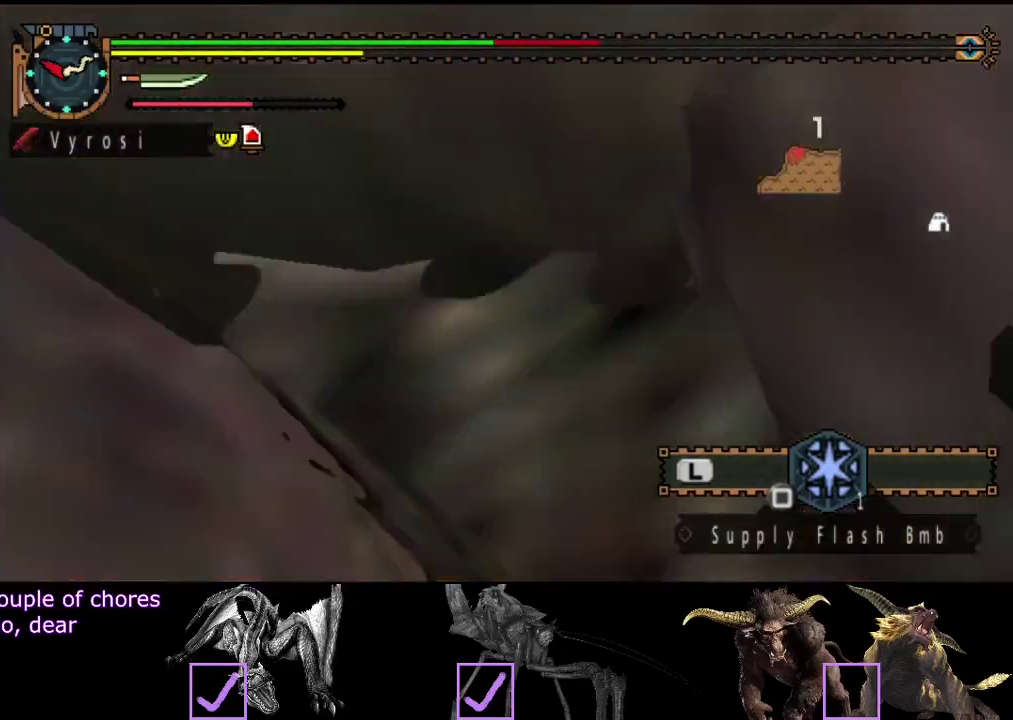
{"buttons": [], "left_stick": "up", "right_stick": "right", "events": [[100, "left_stick", "up"], [267, "right_stick", "down-right"], [317, "right_stick", "right"]]}
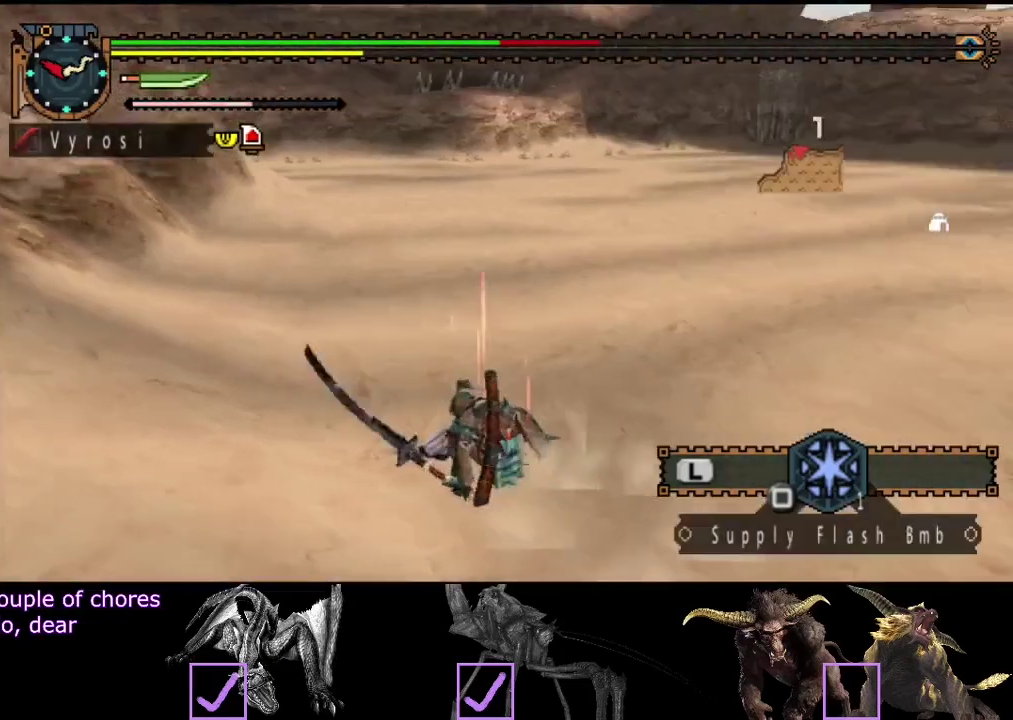
{"buttons": [], "left_stick": "up", "right_stick": "center", "events": [[183, "right_stick", "center"], [283, "SQUARE", "down"], [350, "SQUARE", "up"], [417, "SQUARE", "down"], [483, "SQUARE", "up"]]}
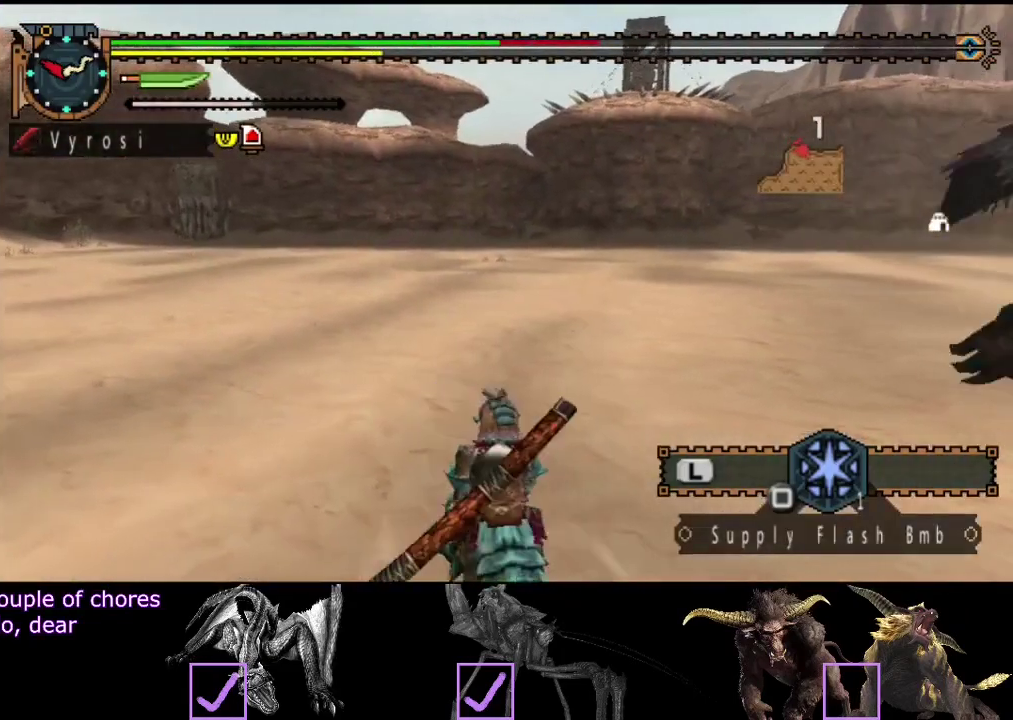
{"buttons": ["L2", "R2"], "left_stick": "left", "right_stick": "right", "events": [[50, "left_stick", "up-left"], [150, "right_stick", "right"], [183, "R2", "down"], [183, "left_stick", "center"], [217, "L2", "down"], [383, "left_stick", "up-left"], [483, "left_stick", "left"]]}
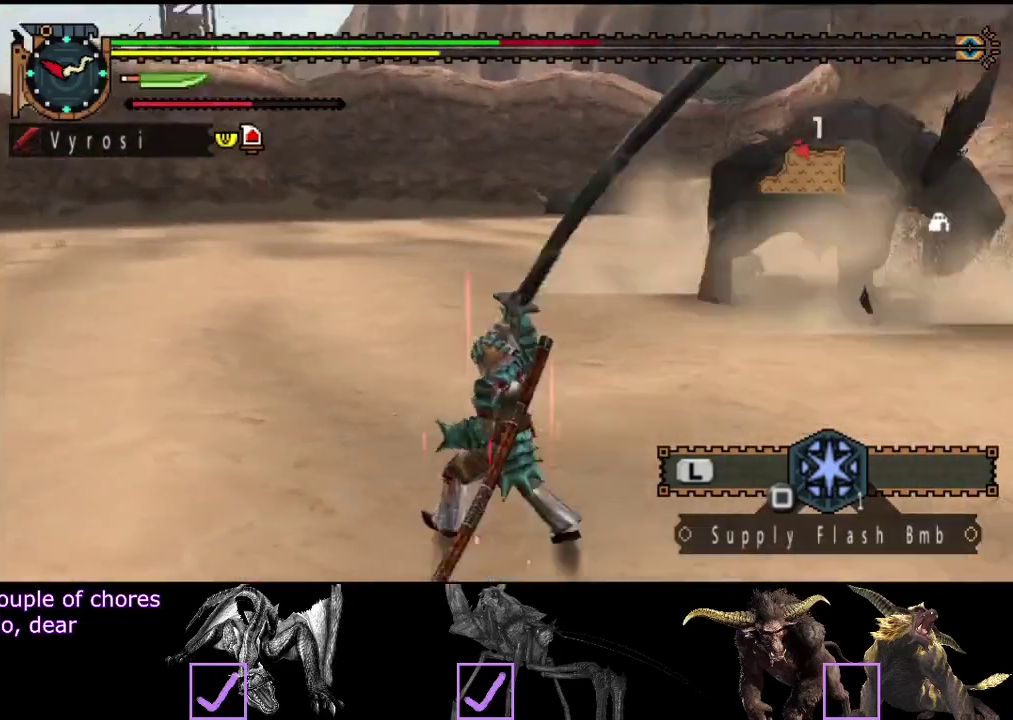
{"buttons": ["L2", "R2"], "left_stick": "left", "right_stick": "center", "events": [[83, "right_stick", "center"]]}
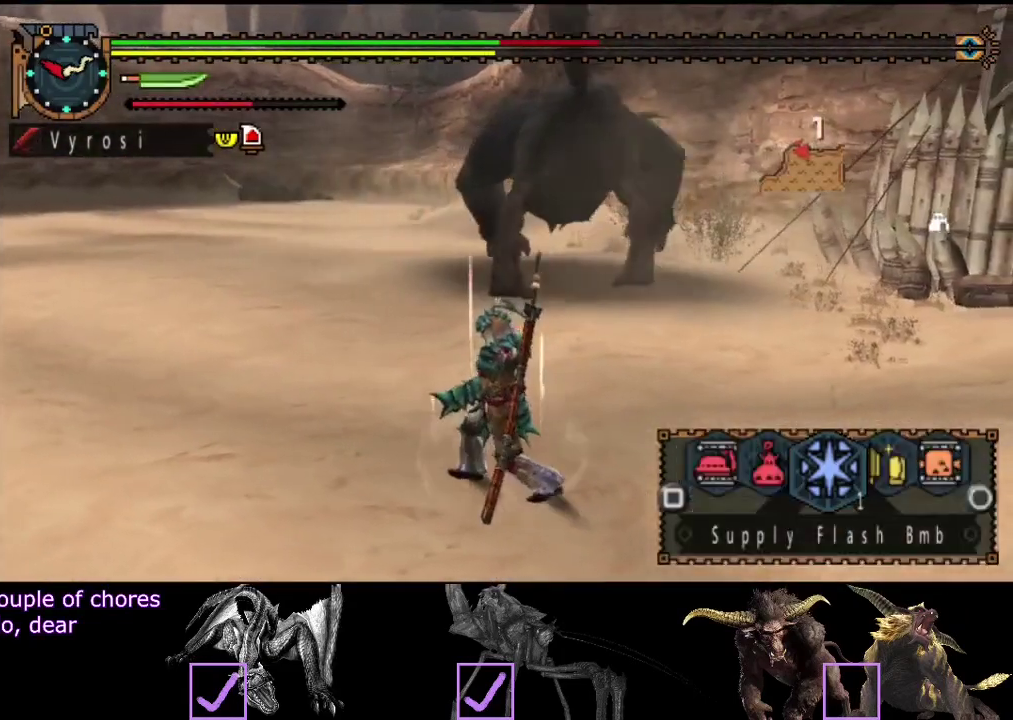
{"buttons": ["L2", "R2"], "left_stick": "left", "right_stick": "right", "events": [[400, "right_stick", "right"]]}
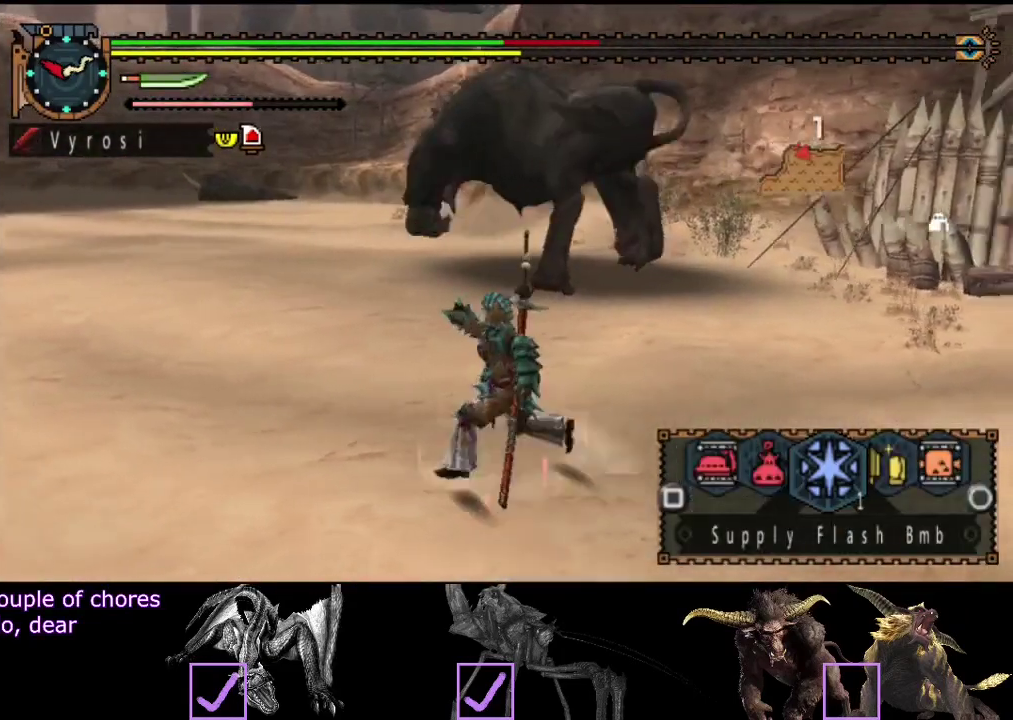
{"buttons": ["SQUARE", "L2", "R2"], "left_stick": "left", "right_stick": "center", "events": [[33, "right_stick", "center"], [200, "SQUARE", "down"], [200, "left_stick", "down-left"], [300, "SQUARE", "up"], [300, "left_stick", "left"], [367, "SQUARE", "down"], [433, "SQUARE", "up"], [500, "SQUARE", "down"]]}
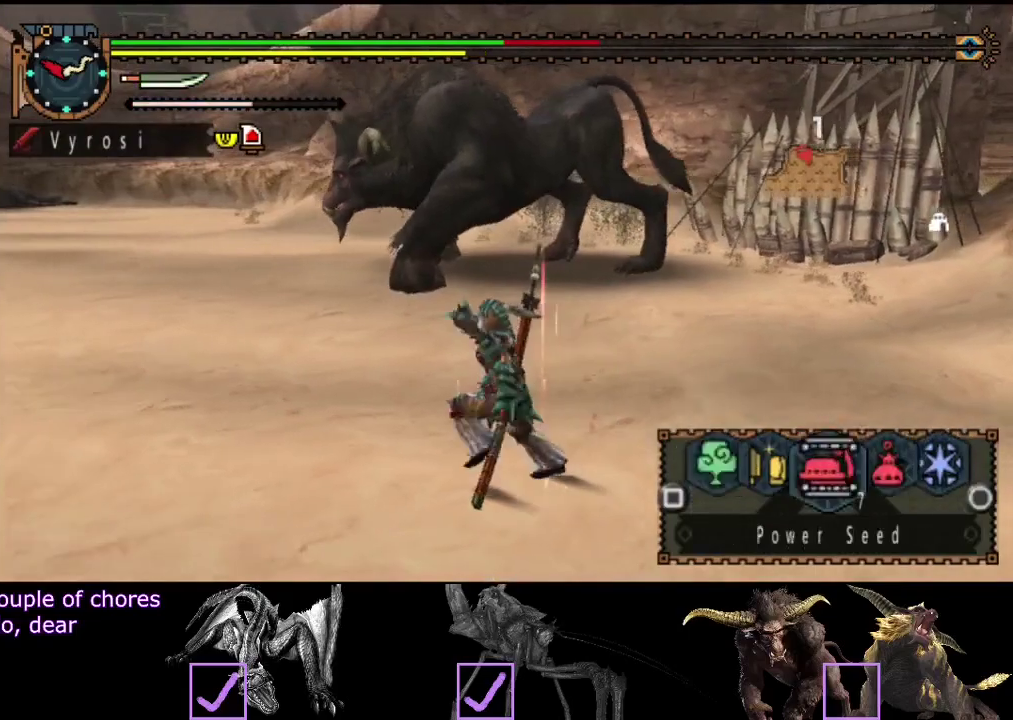
{"buttons": ["L2", "R2"], "left_stick": "left", "right_stick": "center", "events": [[67, "SQUARE", "up"], [167, "SQUARE", "down"], [267, "SQUARE", "up"], [433, "SQUARE", "down"], [483, "SQUARE", "up"]]}
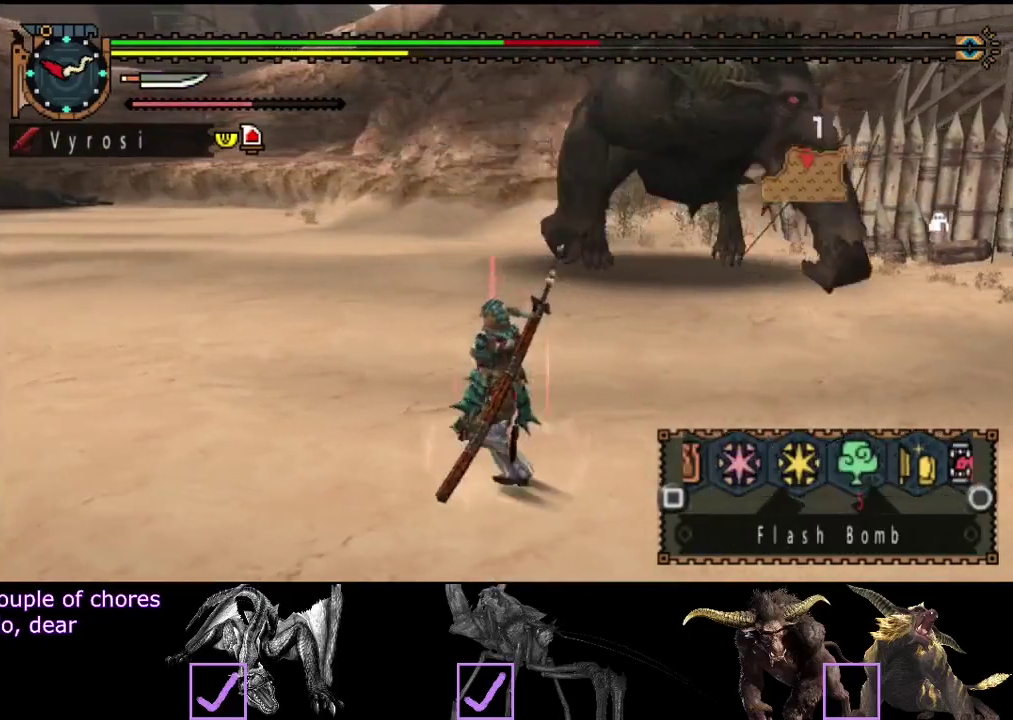
{"buttons": ["L2"], "left_stick": "left", "right_stick": "right", "events": [[50, "SQUARE", "down"], [117, "SQUARE", "up"], [183, "R2", "up"], [317, "right_stick", "right"]]}
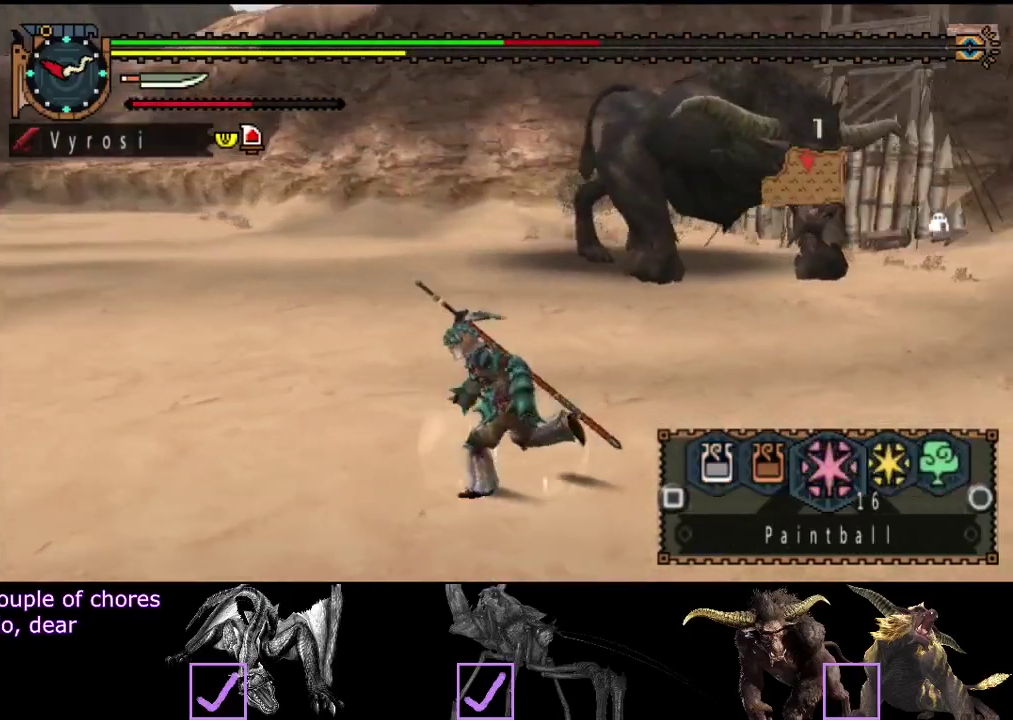
{"buttons": ["L2"], "left_stick": "left", "right_stick": "center", "events": [[17, "right_stick", "center"], [333, "SQUARE", "down"], [467, "SQUARE", "up"]]}
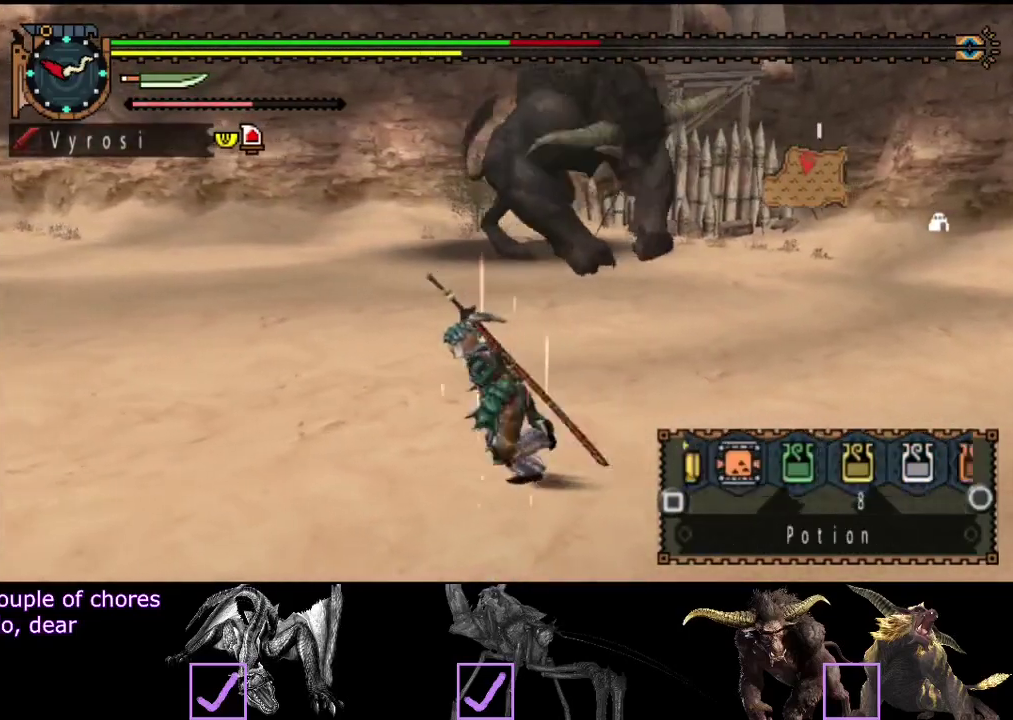
{"buttons": [], "left_stick": "left", "right_stick": "center", "events": [[367, "L2", "up"], [433, "SQUARE", "down"], [500, "SQUARE", "up"]]}
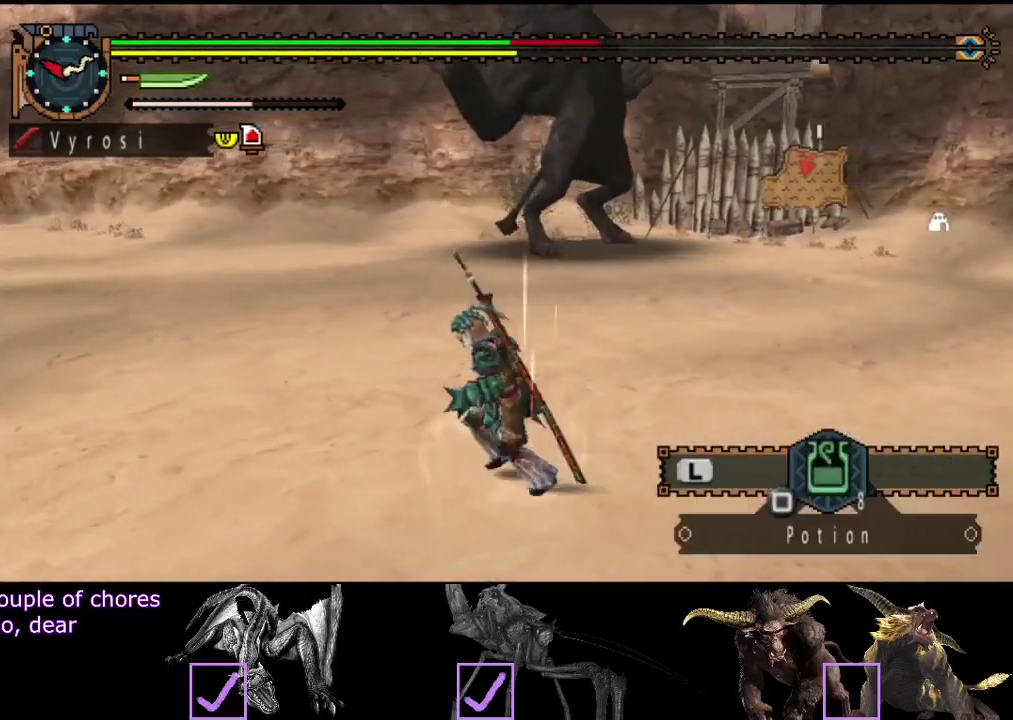
{"buttons": [], "left_stick": "center", "right_stick": "center", "events": [[367, "left_stick", "down-left"], [433, "left_stick", "center"]]}
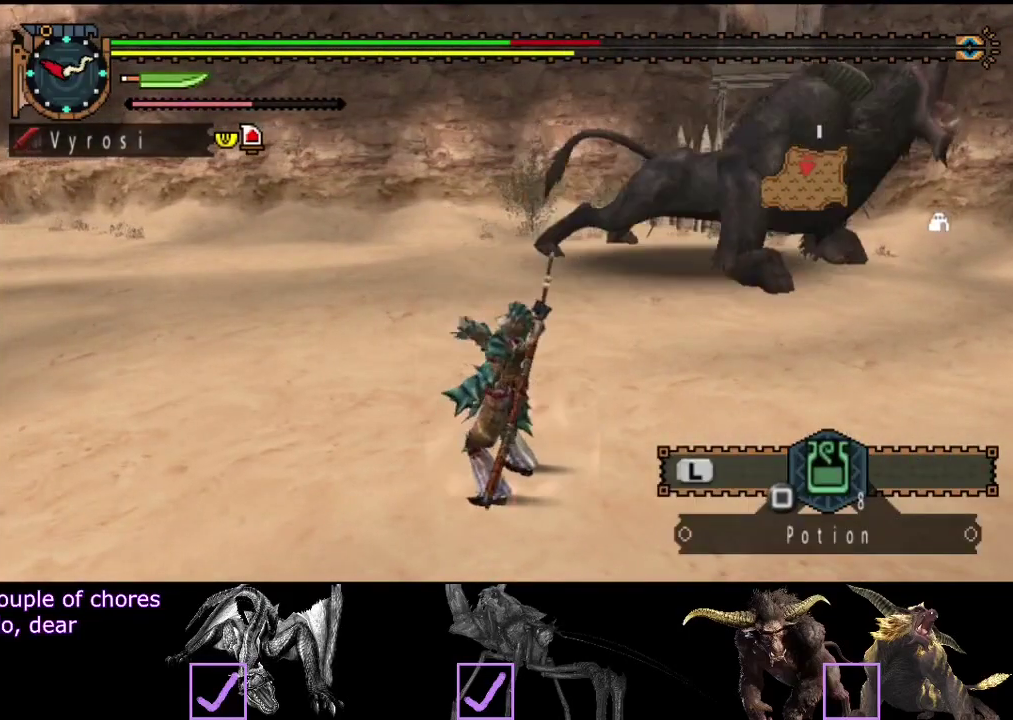
{"buttons": [], "left_stick": "center", "right_stick": "center", "events": []}
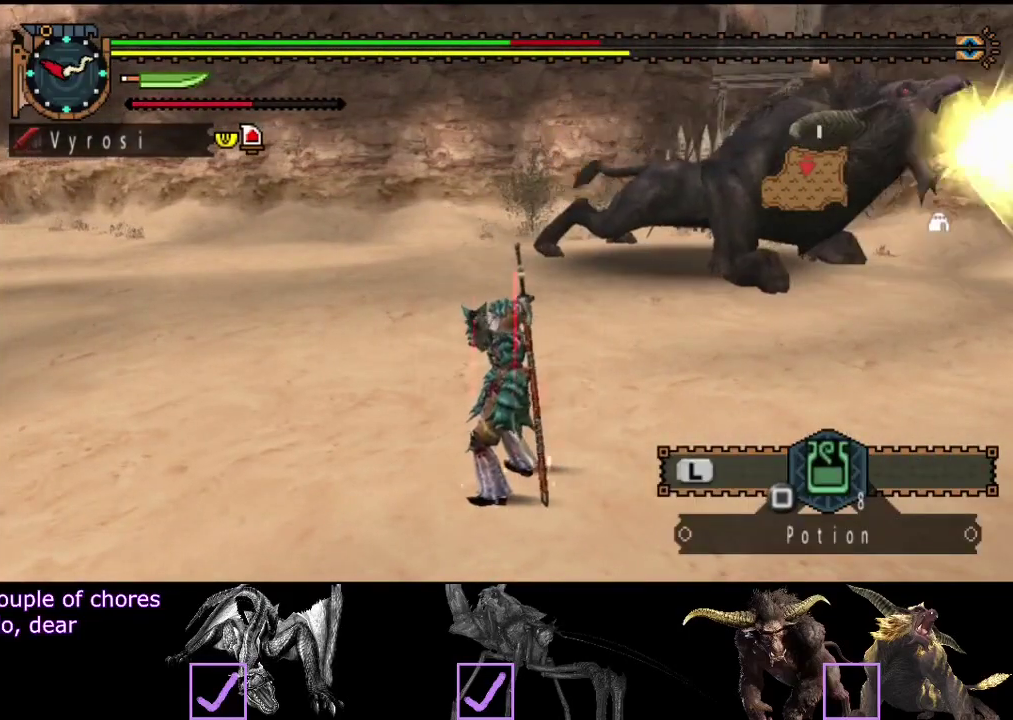
{"buttons": [], "left_stick": "center", "right_stick": "center", "events": []}
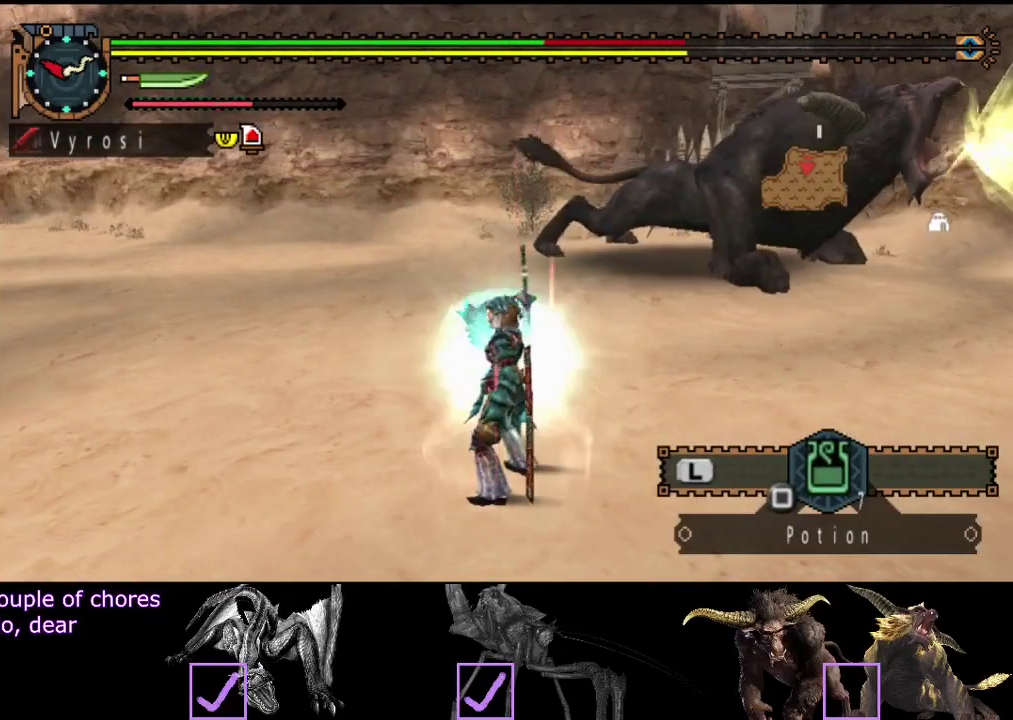
{"buttons": [], "left_stick": "center", "right_stick": "center", "events": []}
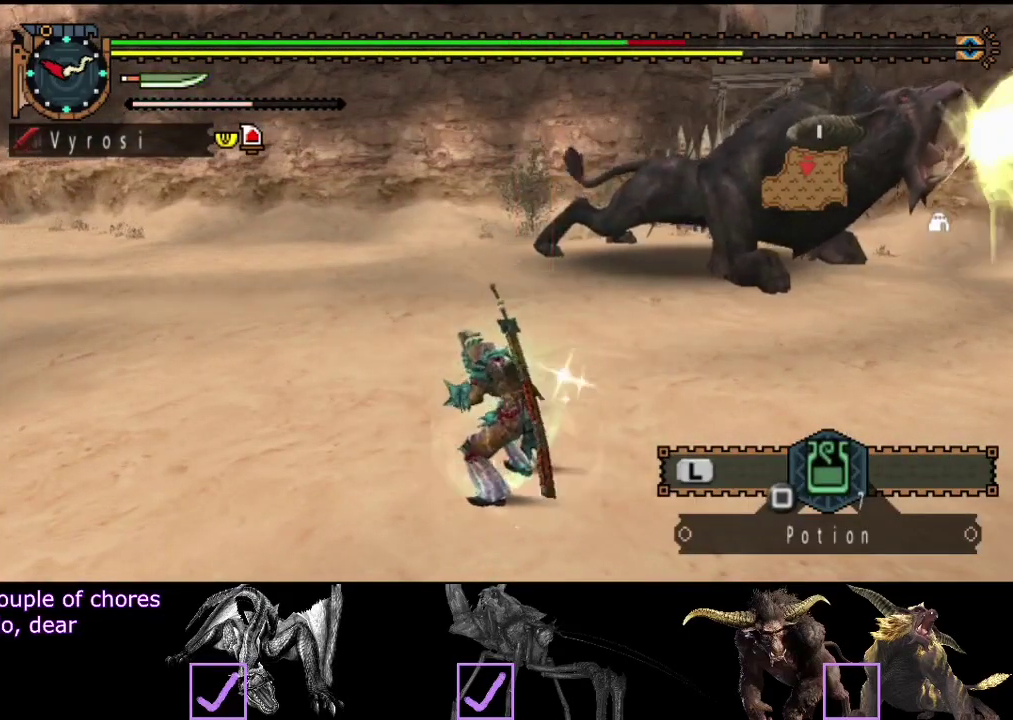
{"buttons": [], "left_stick": "center", "right_stick": "center", "events": []}
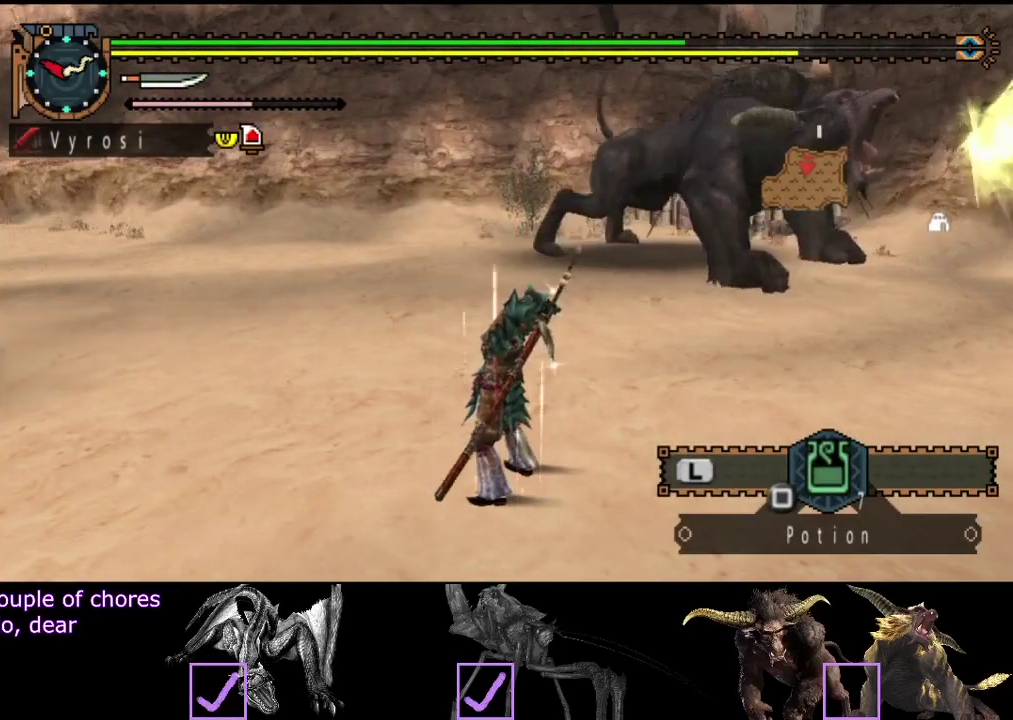
{"buttons": [], "left_stick": "center", "right_stick": "center", "events": []}
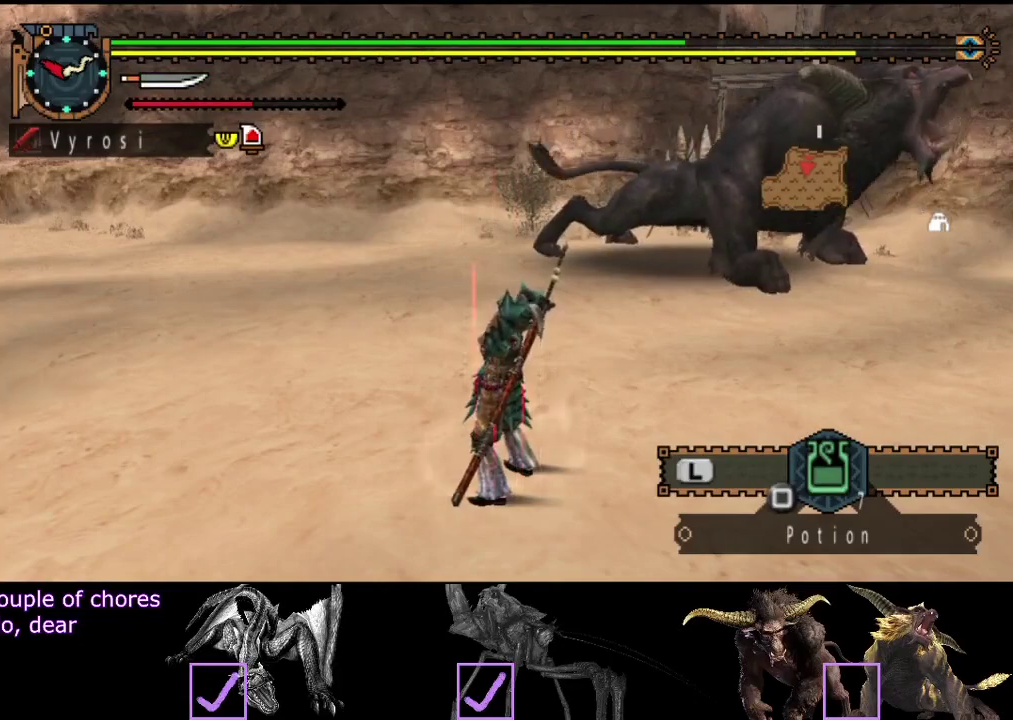
{"buttons": [], "left_stick": "center", "right_stick": "center", "events": [[200, "right_stick", "right"], [333, "right_stick", "center"]]}
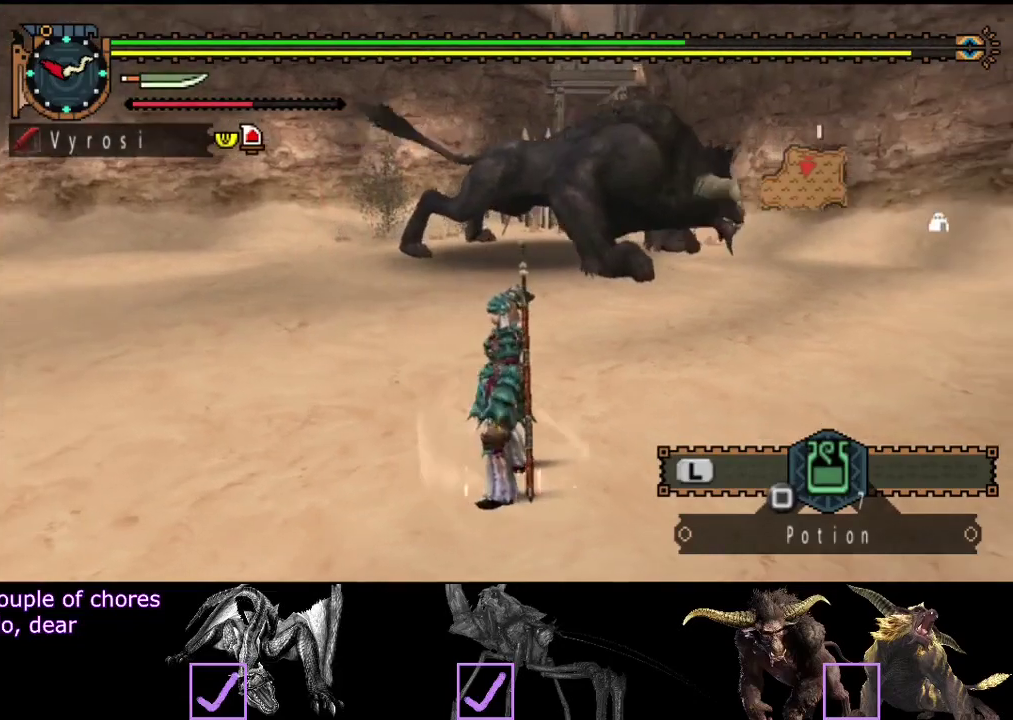
{"buttons": [], "left_stick": "left", "right_stick": "center", "events": [[33, "left_stick", "left"]]}
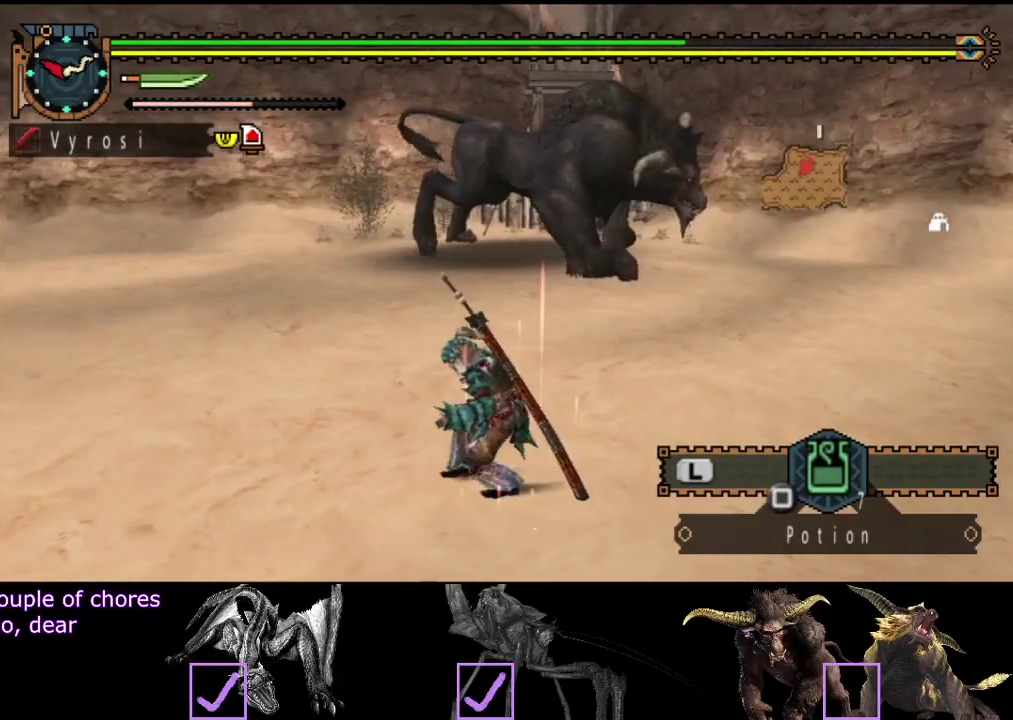
{"buttons": [], "left_stick": "left", "right_stick": "center", "events": []}
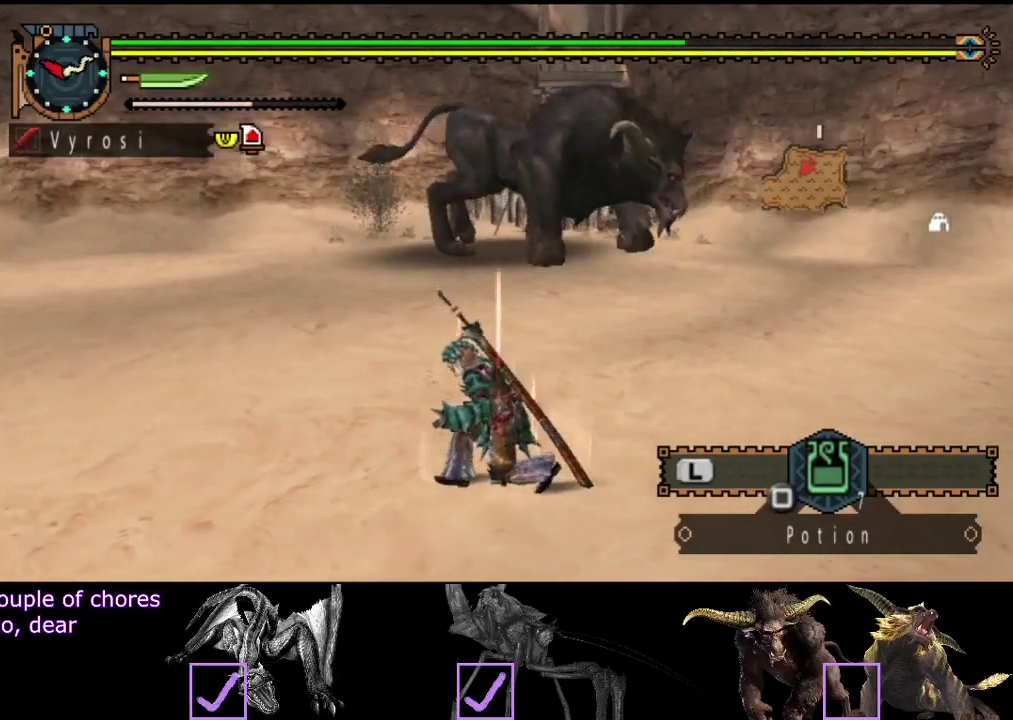
{"buttons": ["R2"], "left_stick": "left", "right_stick": "right", "events": [[450, "R2", "down"], [483, "right_stick", "right"]]}
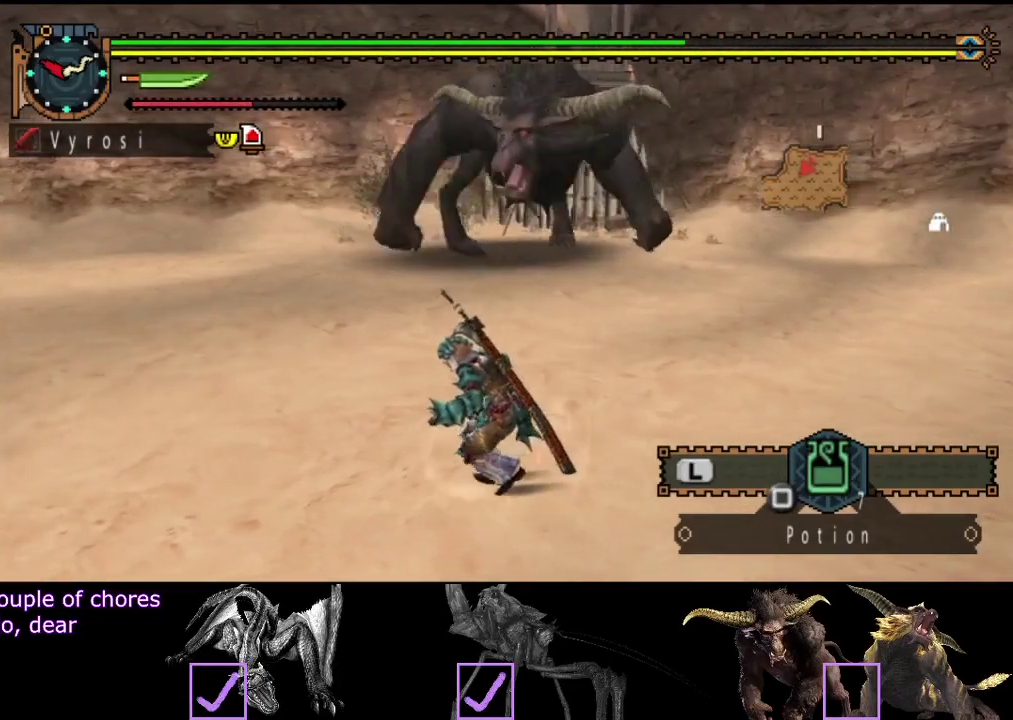
{"buttons": ["R2"], "left_stick": "down-left", "right_stick": "center", "events": [[167, "right_stick", "center"], [217, "left_stick", "down-left"]]}
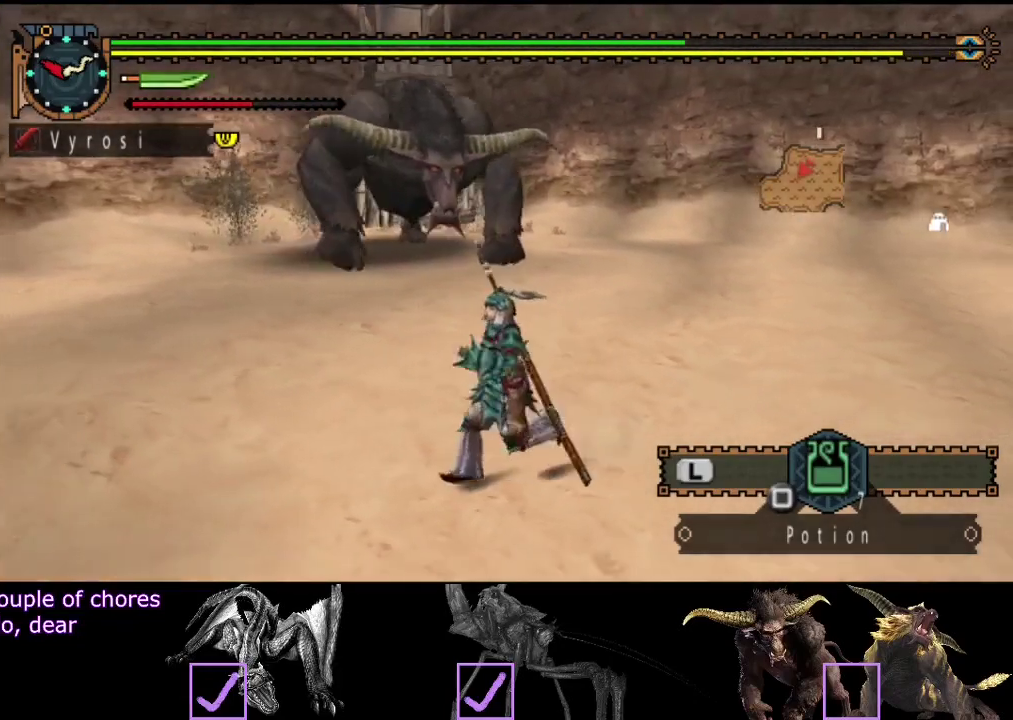
{"buttons": ["R2"], "left_stick": "left", "right_stick": "center", "events": [[433, "left_stick", "left"]]}
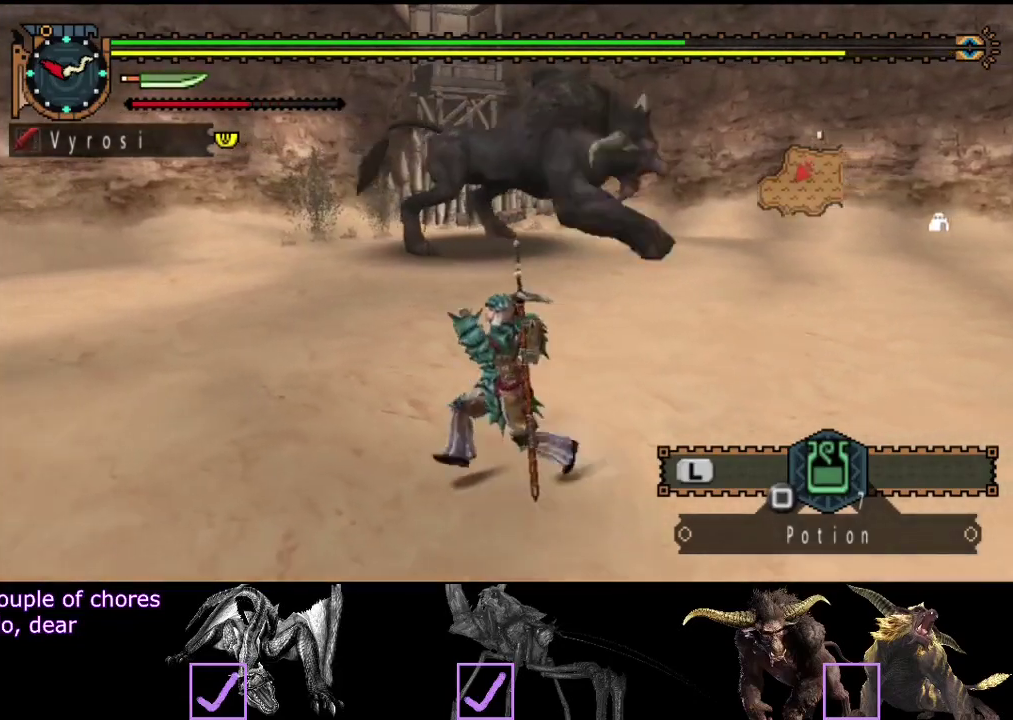
{"buttons": ["R2"], "left_stick": "left", "right_stick": "center", "events": []}
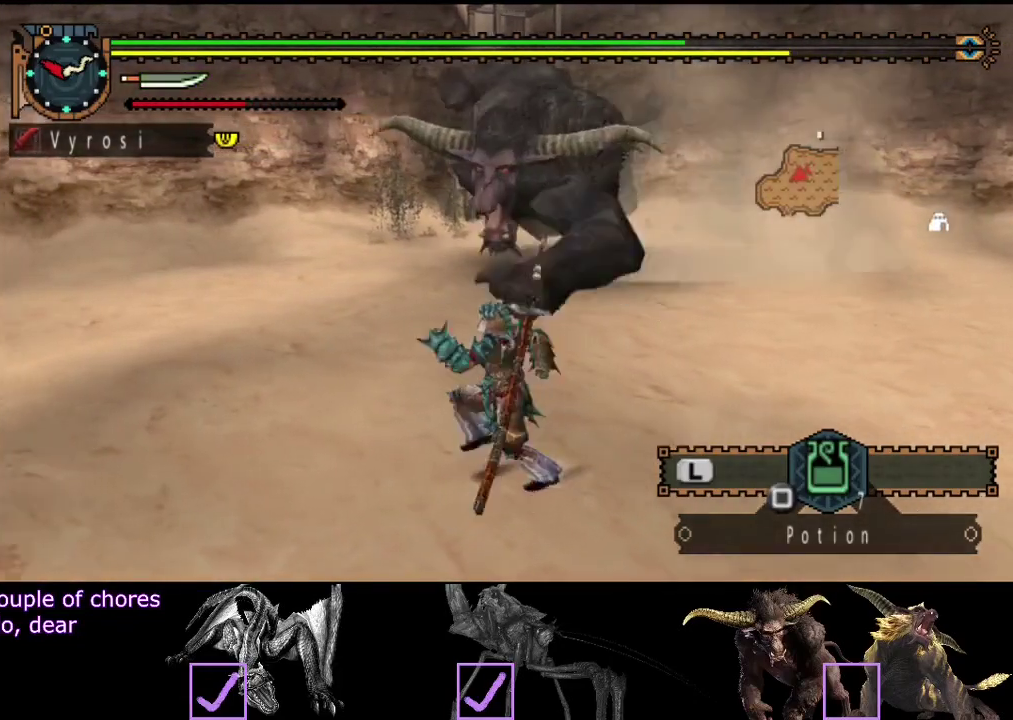
{"buttons": [], "left_stick": "center", "right_stick": "center", "events": [[50, "SQUARE", "down"], [117, "R2", "up"], [150, "SQUARE", "up"], [217, "left_stick", "center"]]}